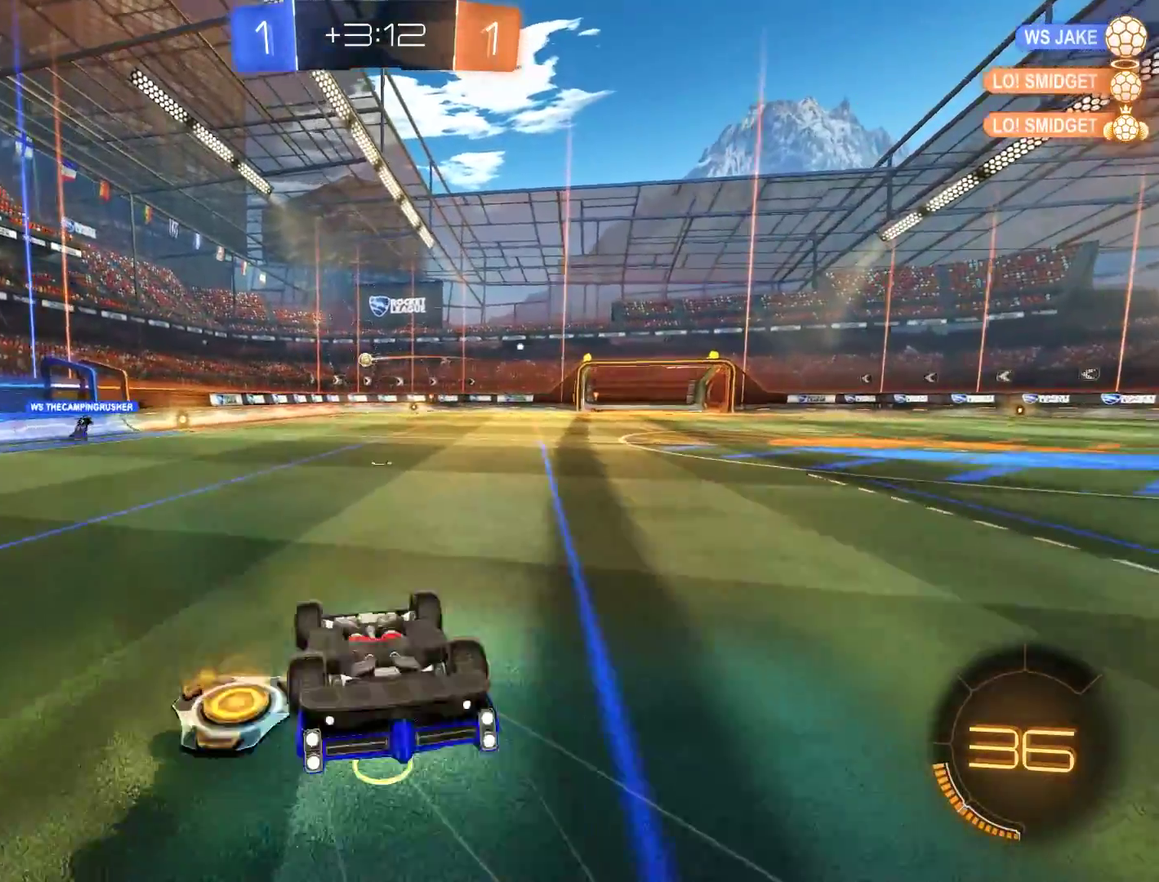
Gameplay with a controller (Xbox layout); each line is a JSON object with the inputs held at the frame after it. "events" lists button and stick changes between this image and that frame as [ms after this image, input, new state], when the widget could be followed in between.
{"buttons": ["B"], "left_stick": "left", "right_stick": "center", "events": [[50, "B", "down"], [450, "left_stick", "left"]]}
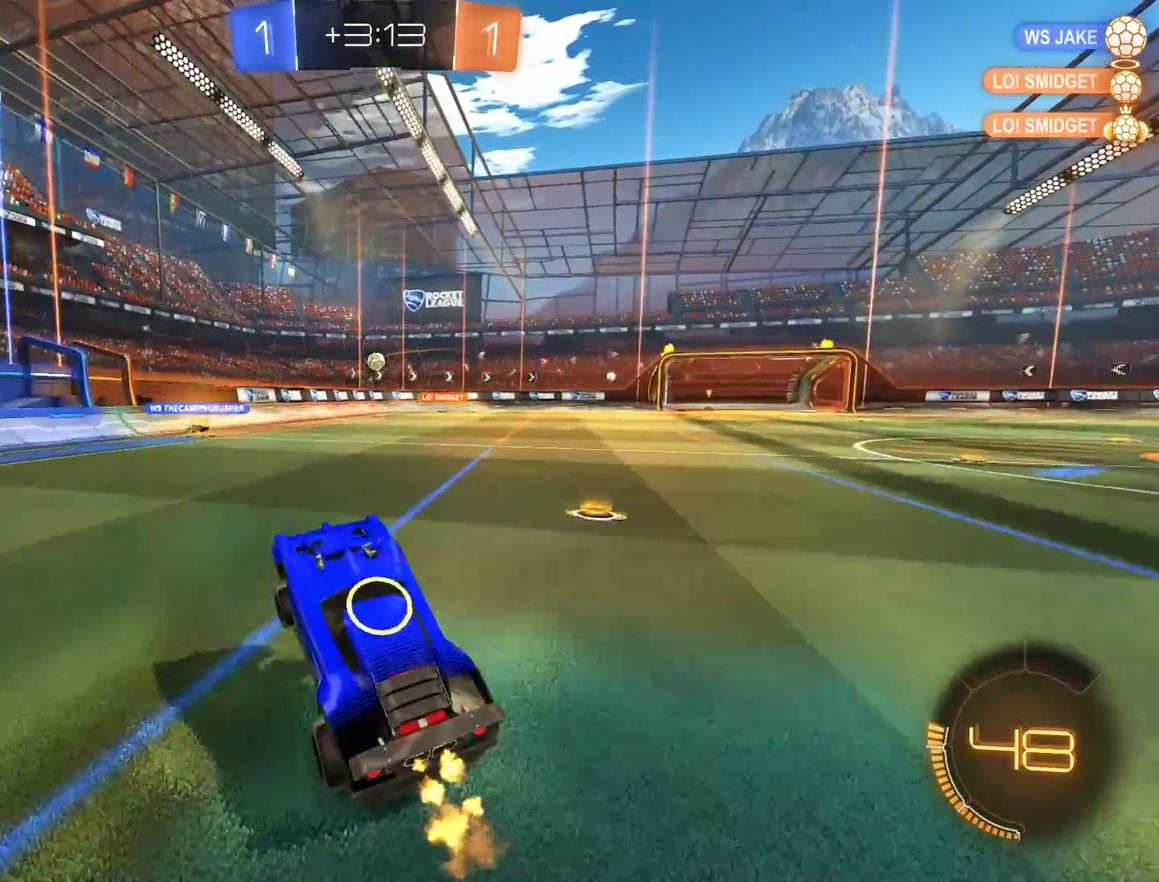
{"buttons": ["B"], "left_stick": "down-left", "right_stick": "center", "events": [[117, "X", "down"], [250, "X", "up"], [467, "left_stick", "down-left"]]}
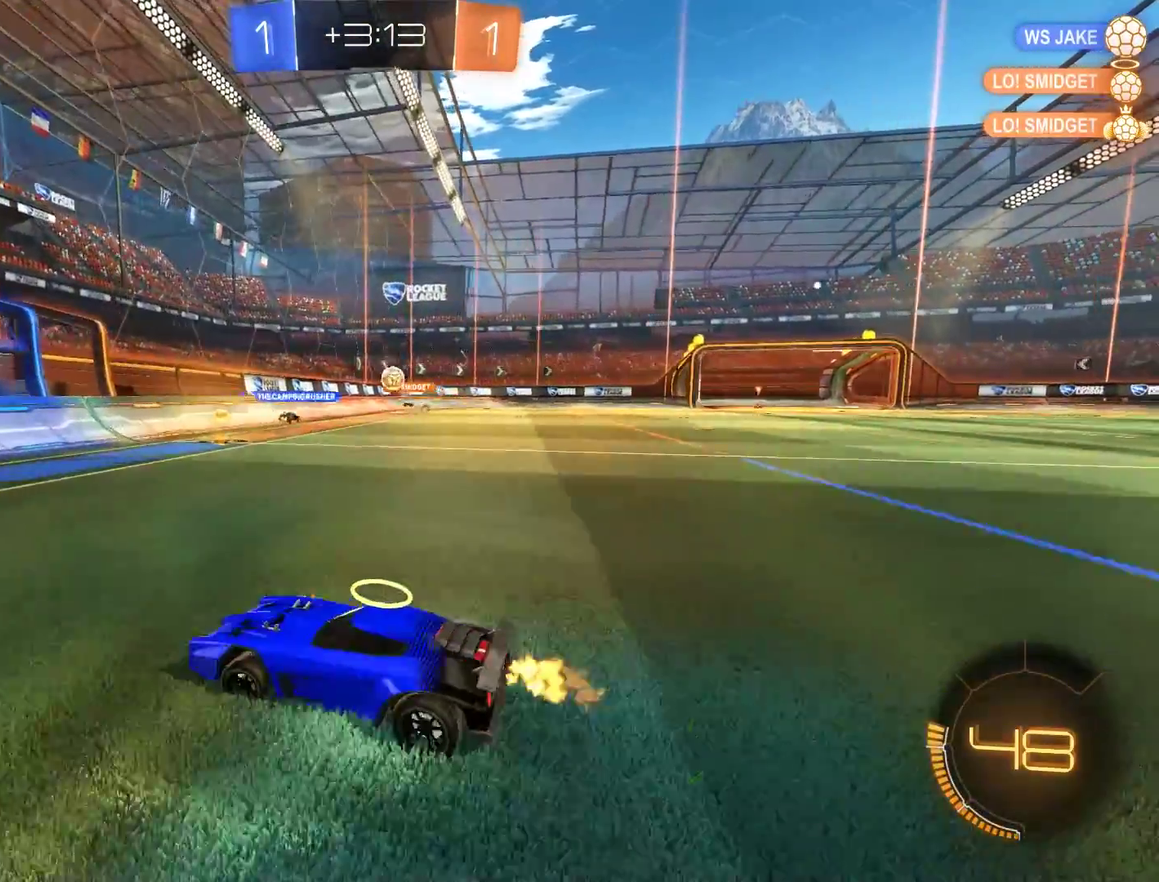
{"buttons": ["B"], "left_stick": "down-left", "right_stick": "center", "events": []}
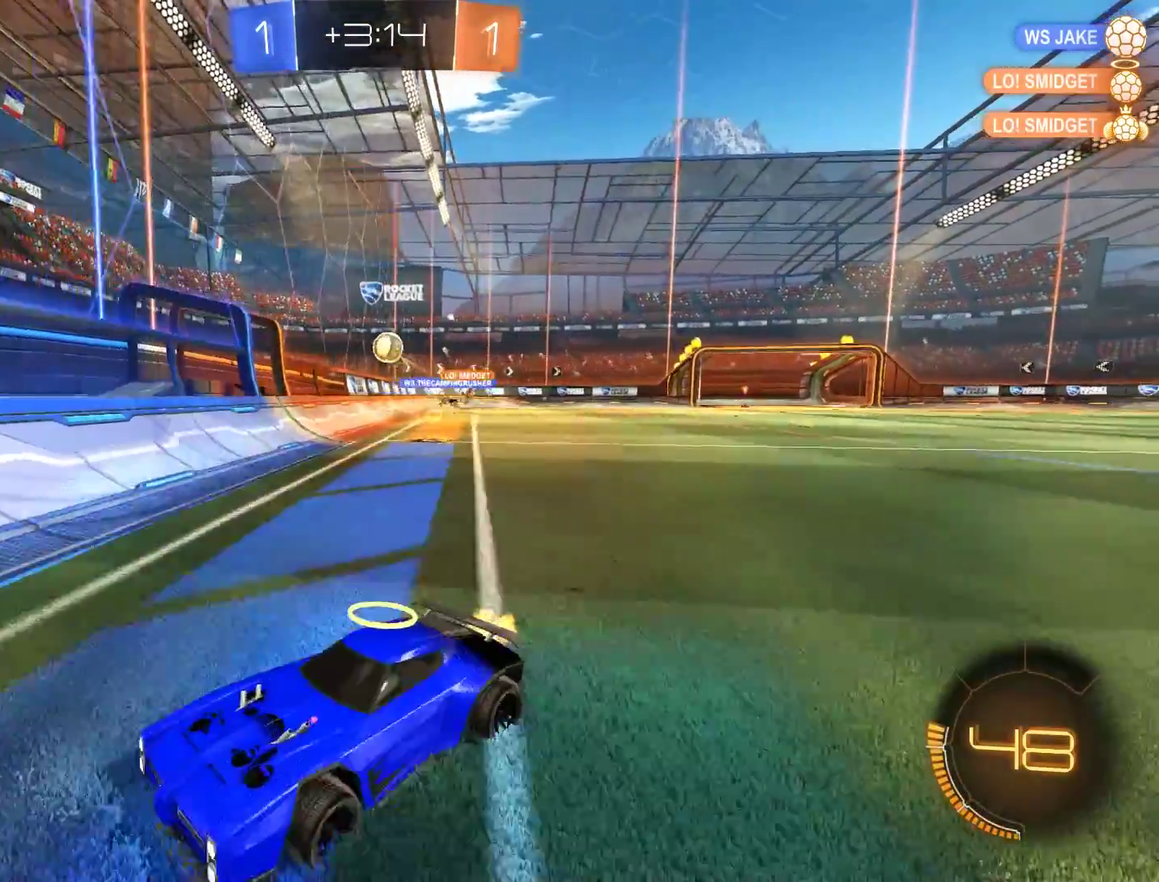
{"buttons": ["B"], "left_stick": "down-left", "right_stick": "center", "events": [[17, "X", "down"], [150, "X", "up"], [217, "X", "down"], [383, "X", "up"]]}
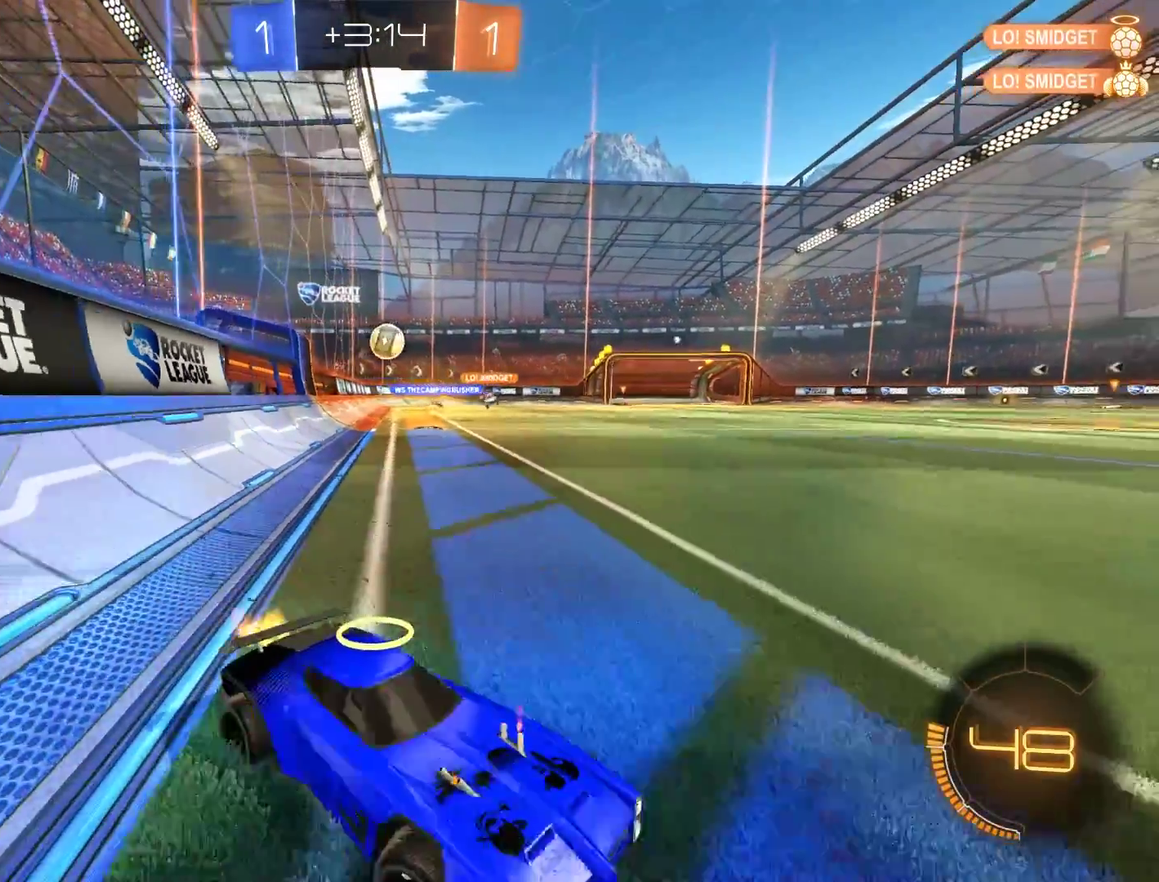
{"buttons": ["B", "X"], "left_stick": "down-left", "right_stick": "center", "events": [[417, "X", "down"]]}
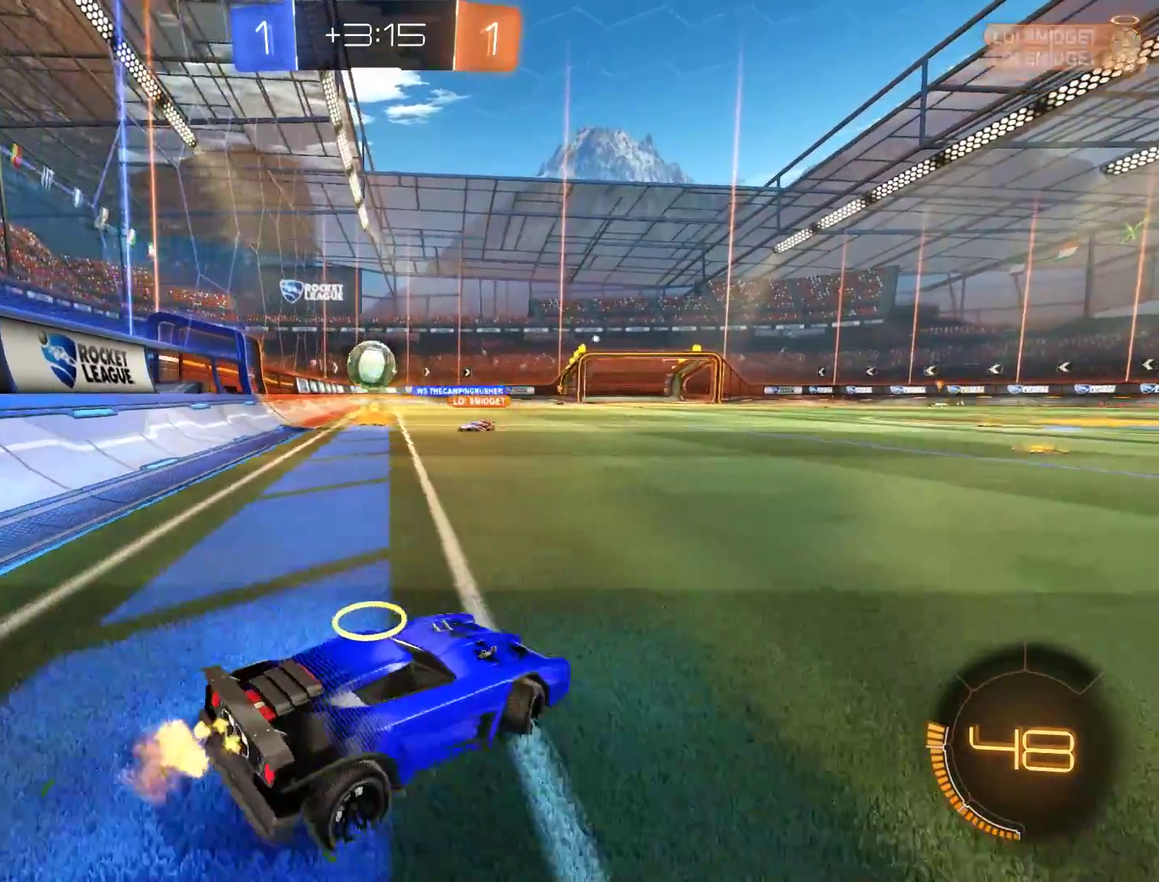
{"buttons": ["B"], "left_stick": "right", "right_stick": "center", "events": [[17, "X", "up"], [283, "B", "up"], [450, "B", "down"], [500, "left_stick", "right"]]}
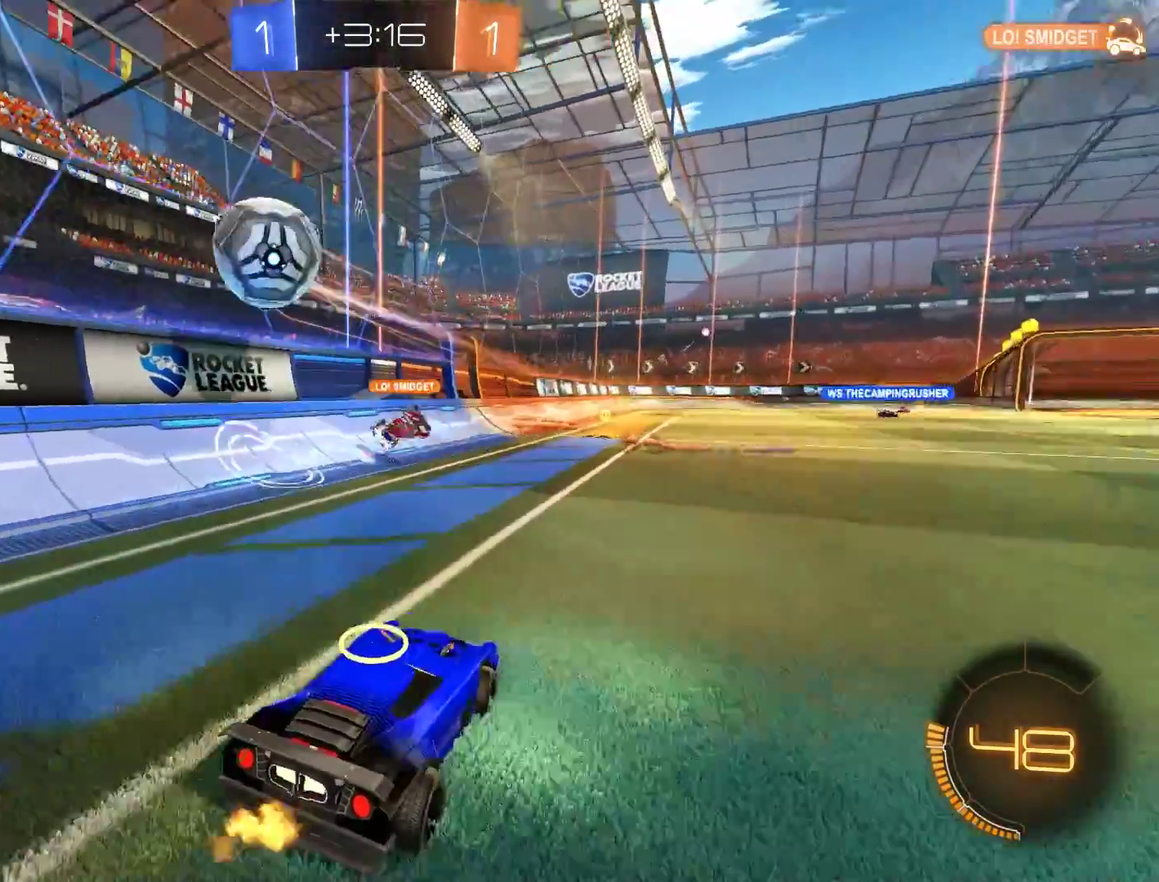
{"buttons": ["B"], "left_stick": "right", "right_stick": "center", "events": [[50, "X", "down"], [217, "X", "up"]]}
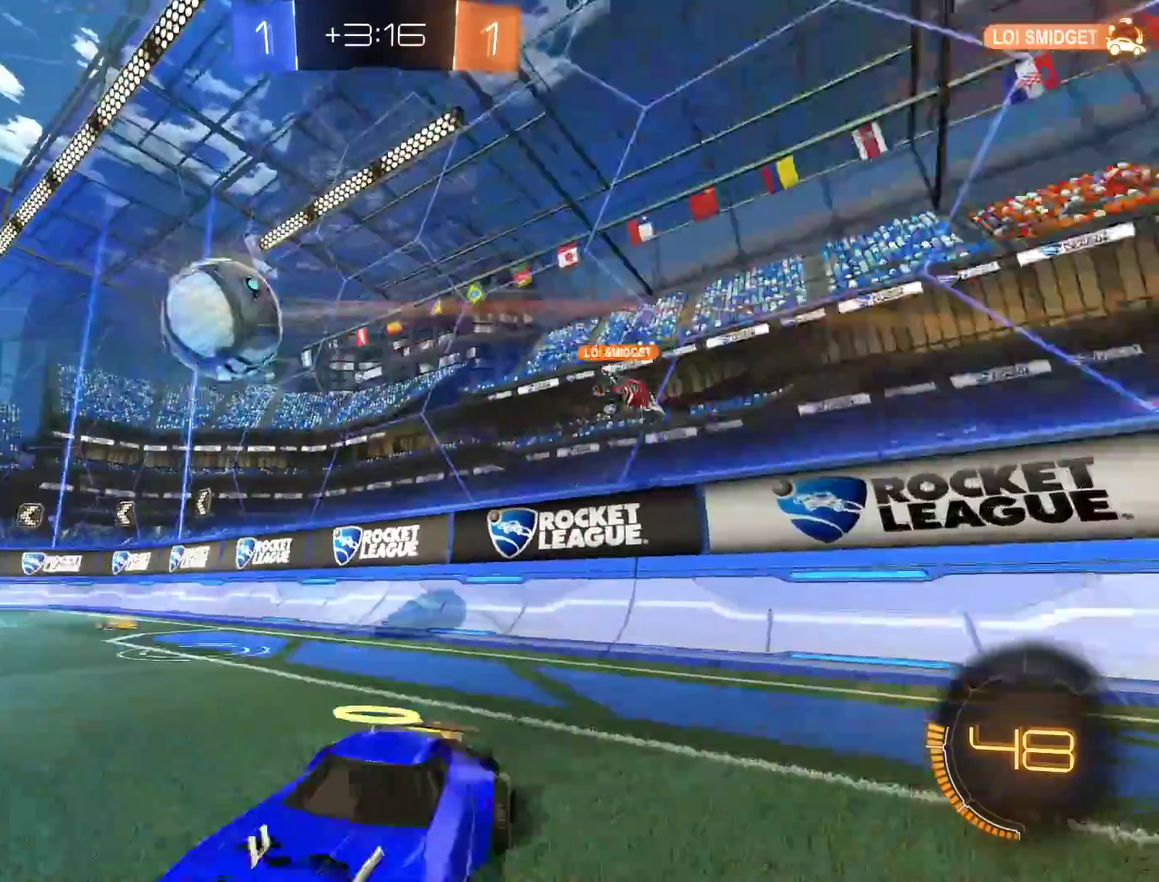
{"buttons": ["B", "R2"], "left_stick": "up-right", "right_stick": "center", "events": [[450, "R2", "down"], [483, "left_stick", "up-right"]]}
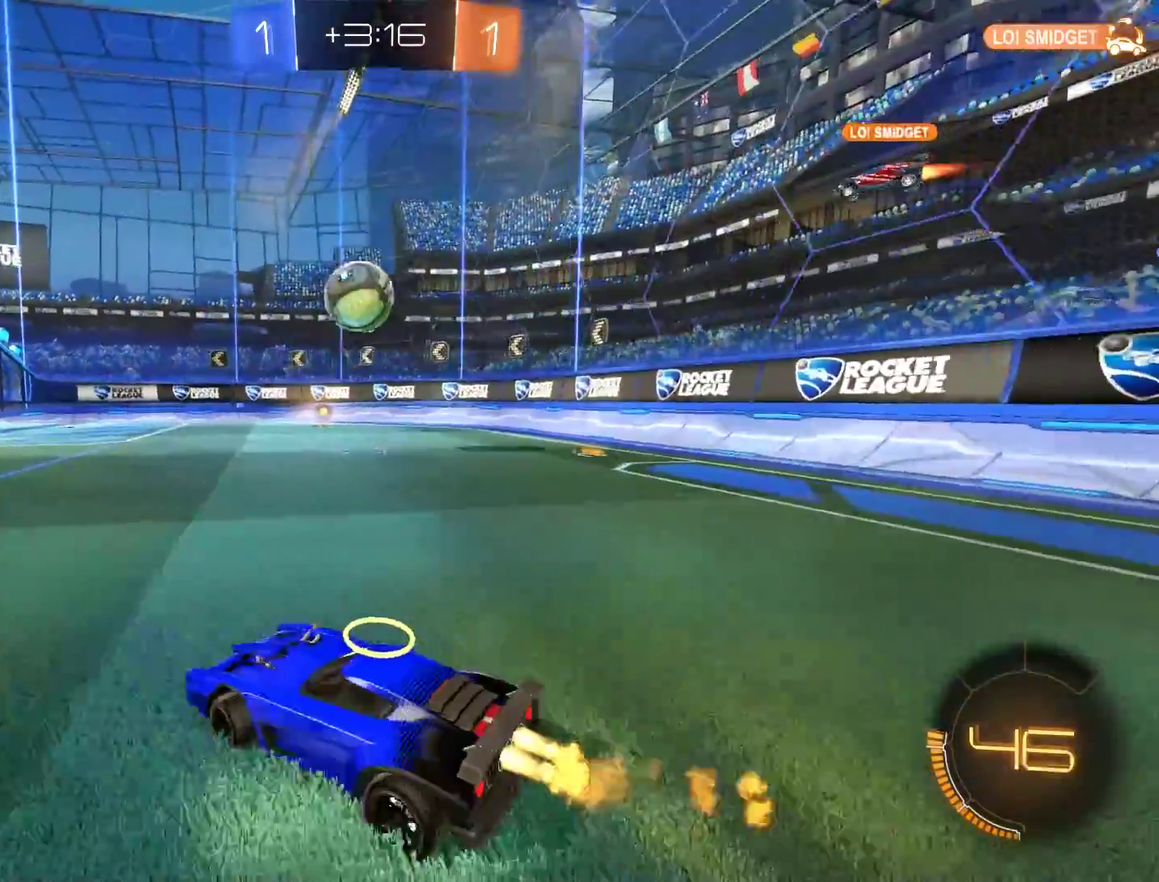
{"buttons": ["B", "R2"], "left_stick": "center", "right_stick": "center", "events": [[433, "left_stick", "center"]]}
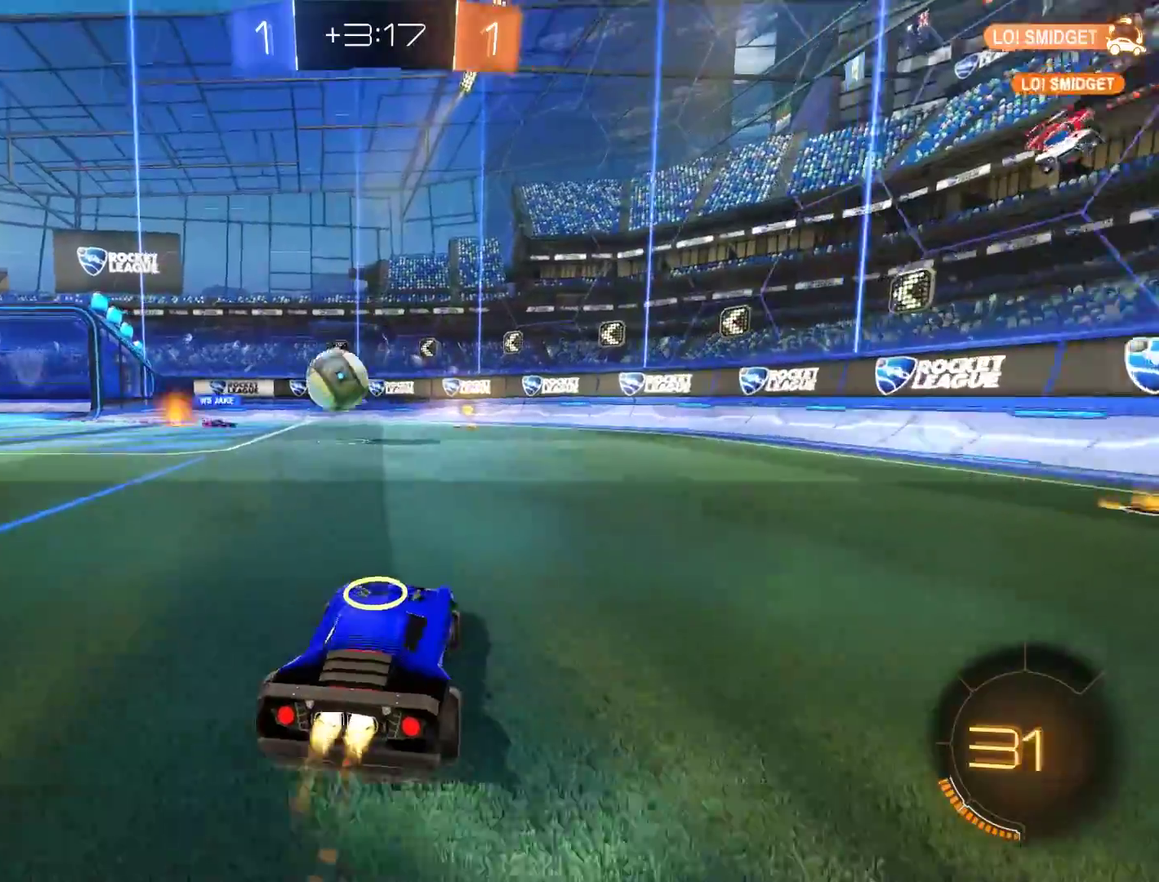
{"buttons": ["B", "R2"], "left_stick": "center", "right_stick": "center", "events": [[400, "Y", "down"], [467, "Y", "up"]]}
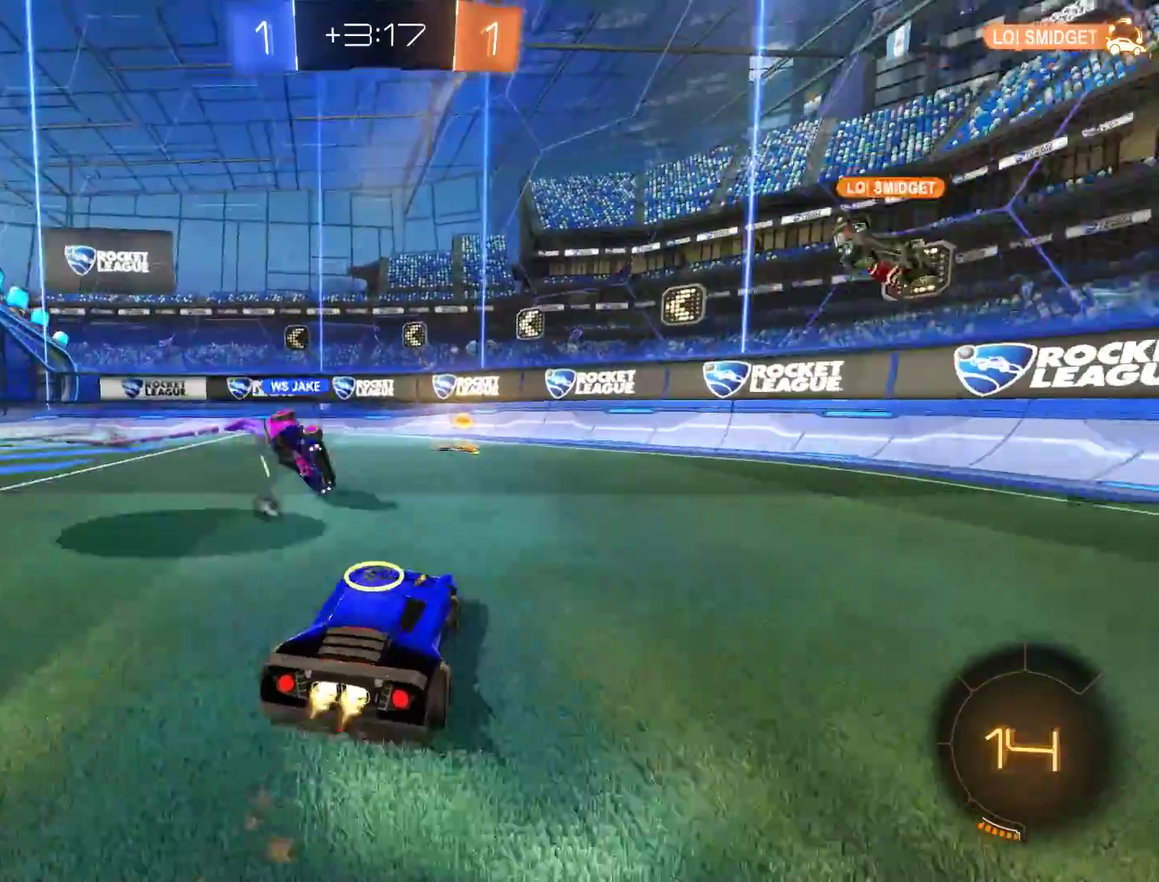
{"buttons": ["B"], "left_stick": "down-left", "right_stick": "center", "events": [[267, "Y", "down"], [267, "left_stick", "left"], [333, "Y", "up"], [350, "left_stick", "down-left"], [367, "R2", "up"]]}
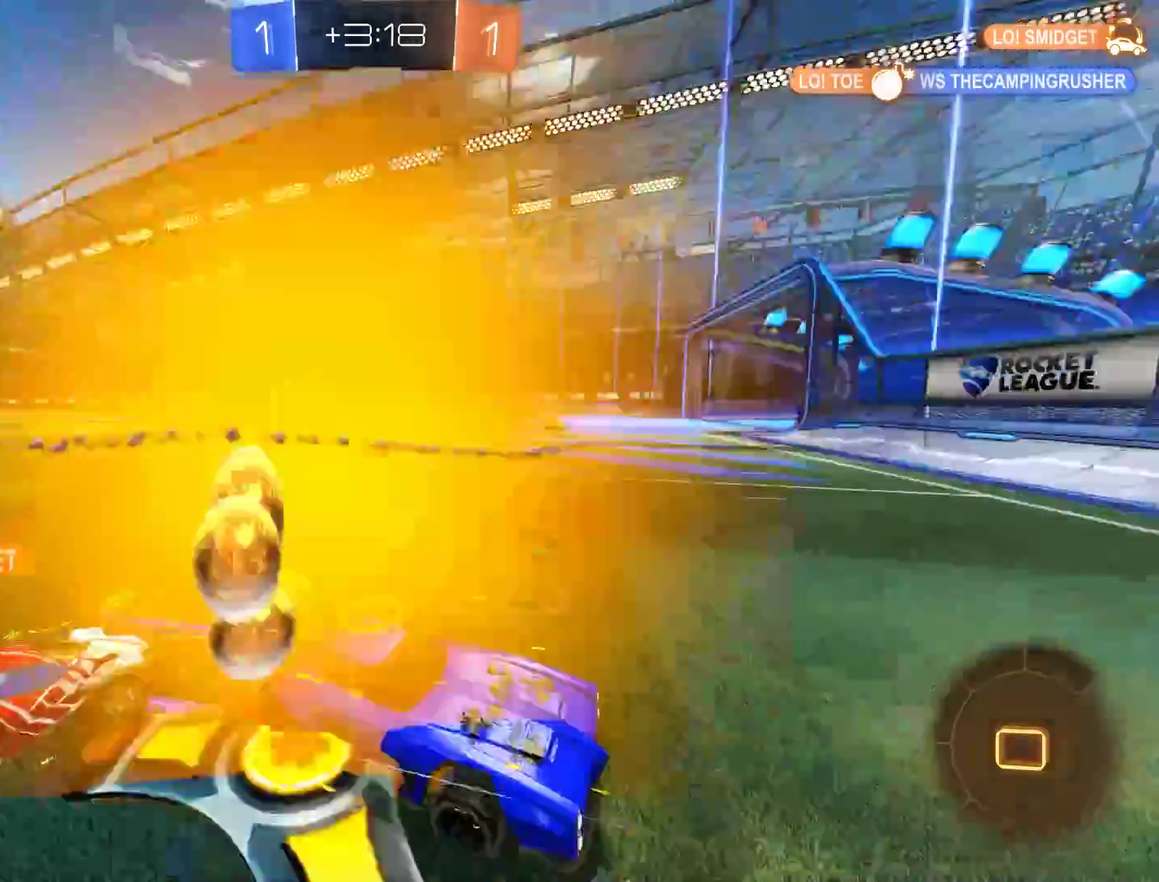
{"buttons": ["B"], "left_stick": "down-left", "right_stick": "center", "events": [[267, "X", "down"], [367, "X", "up"]]}
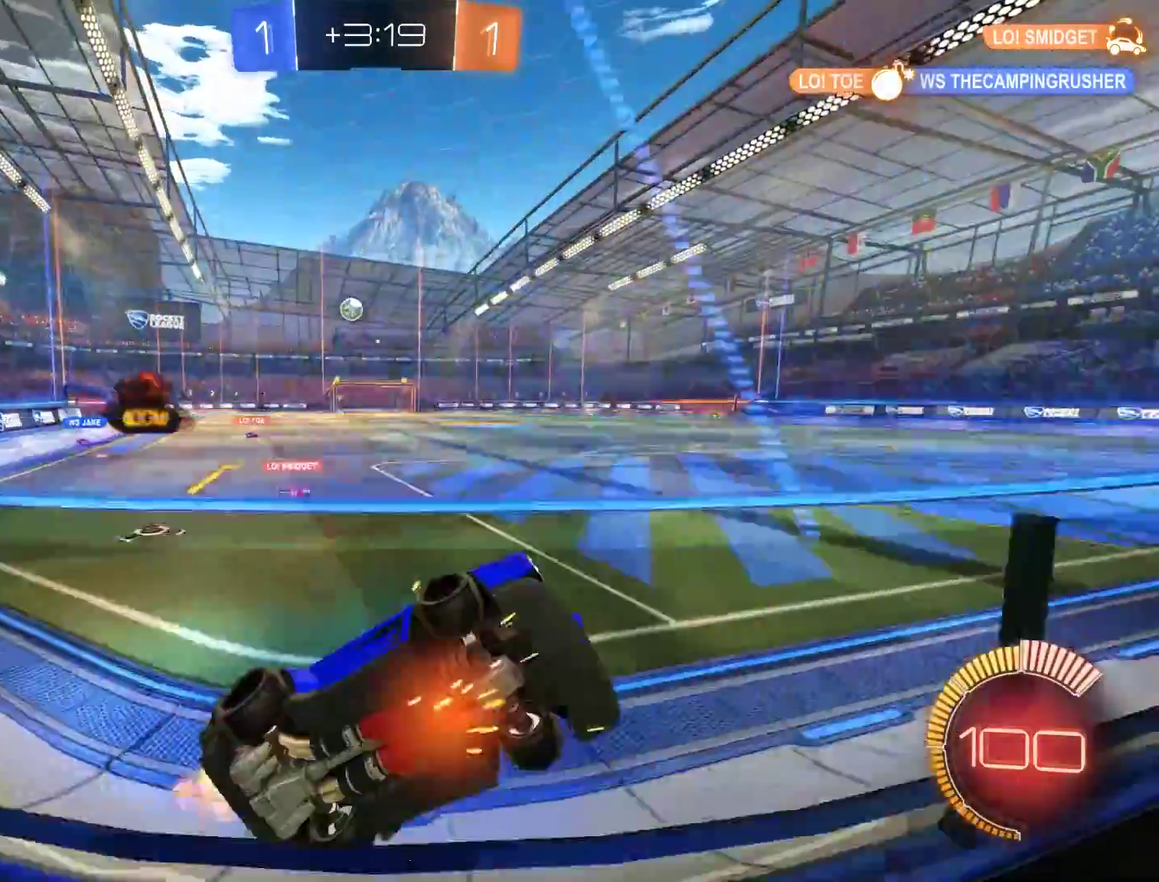
{"buttons": ["L2"], "left_stick": "right", "right_stick": "center", "events": [[400, "B", "up"], [400, "L2", "down"], [433, "left_stick", "right"]]}
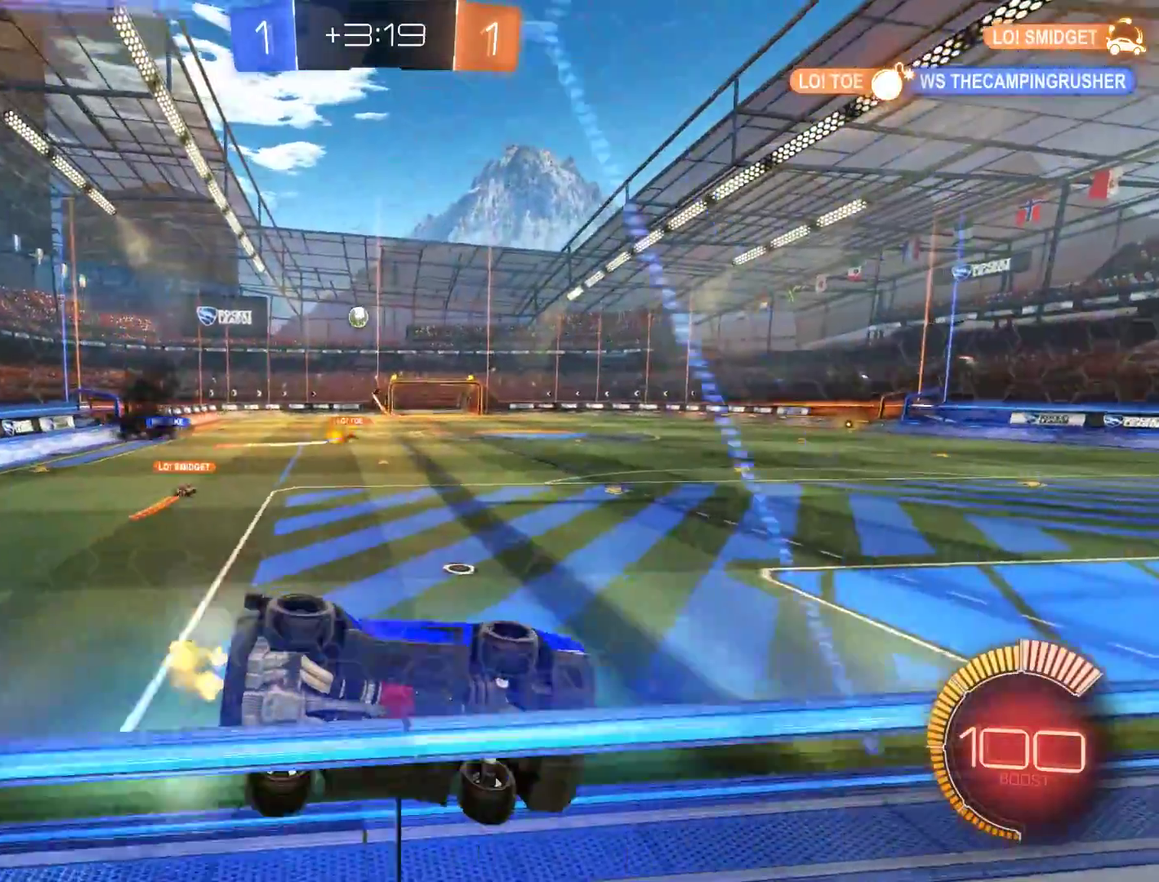
{"buttons": ["L2"], "left_stick": "center", "right_stick": "center", "events": [[67, "B", "down"], [67, "L2", "up"], [67, "left_stick", "center"], [133, "left_stick", "down-left"], [400, "L2", "down"], [433, "B", "up"], [433, "left_stick", "center"]]}
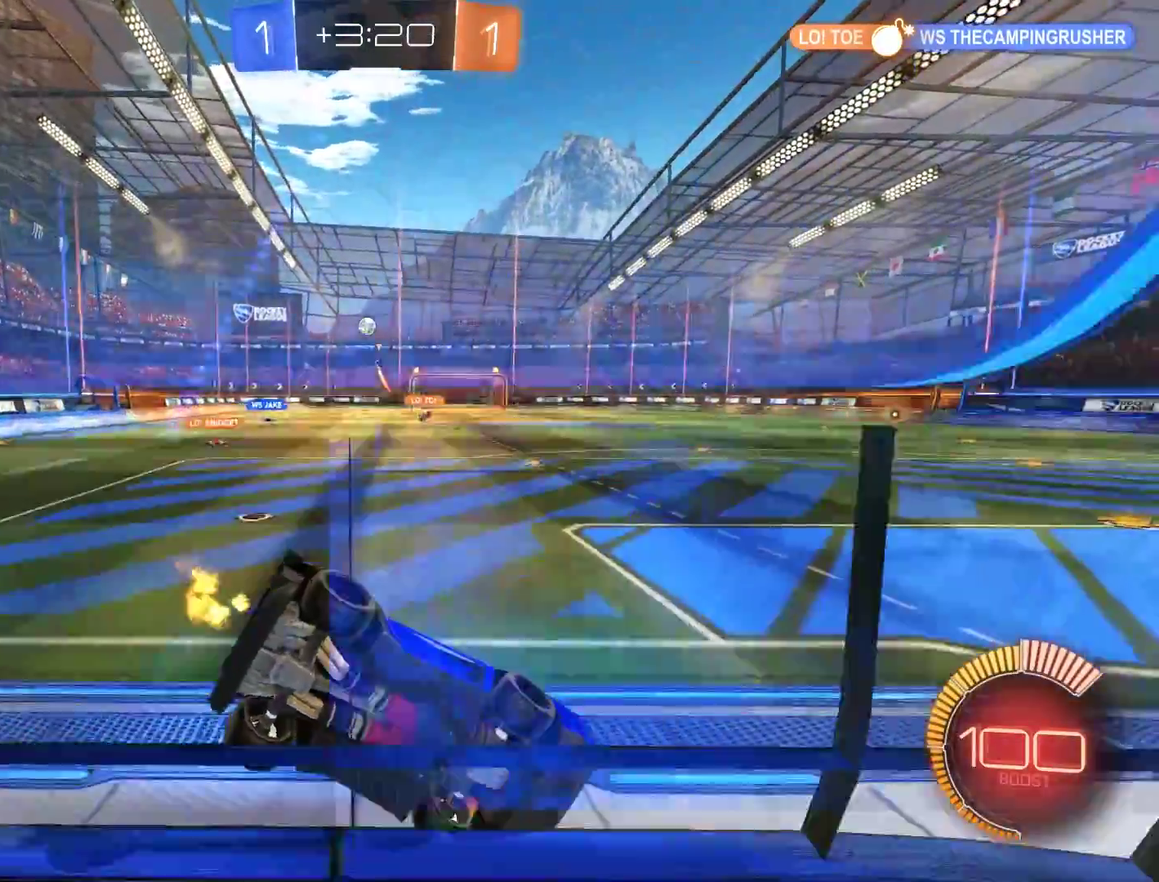
{"buttons": [], "left_stick": "down-left", "right_stick": "center", "events": [[100, "B", "down"], [100, "L2", "up"], [100, "left_stick", "left"], [233, "left_stick", "down-left"], [367, "B", "up"]]}
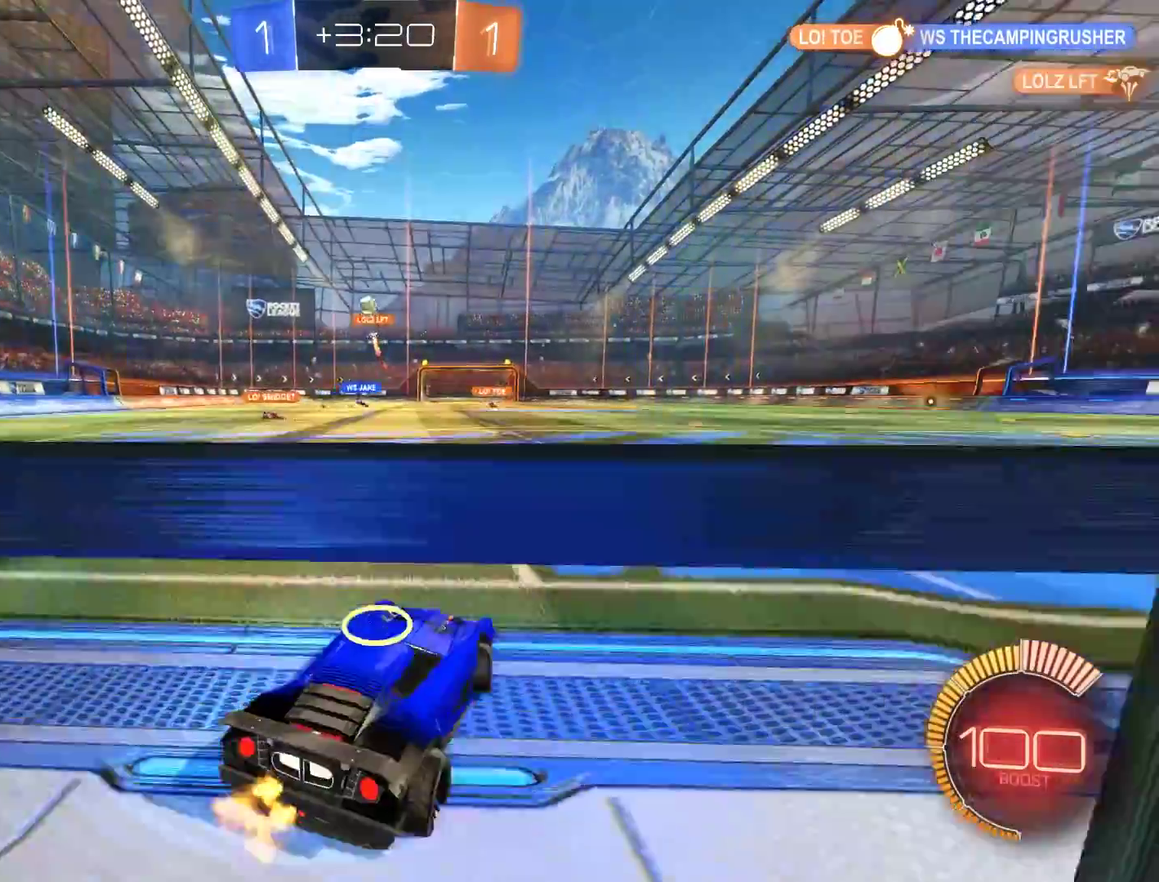
{"buttons": ["L2"], "left_stick": "right", "right_stick": "center", "events": [[133, "L2", "down"], [267, "left_stick", "center"], [433, "left_stick", "right"]]}
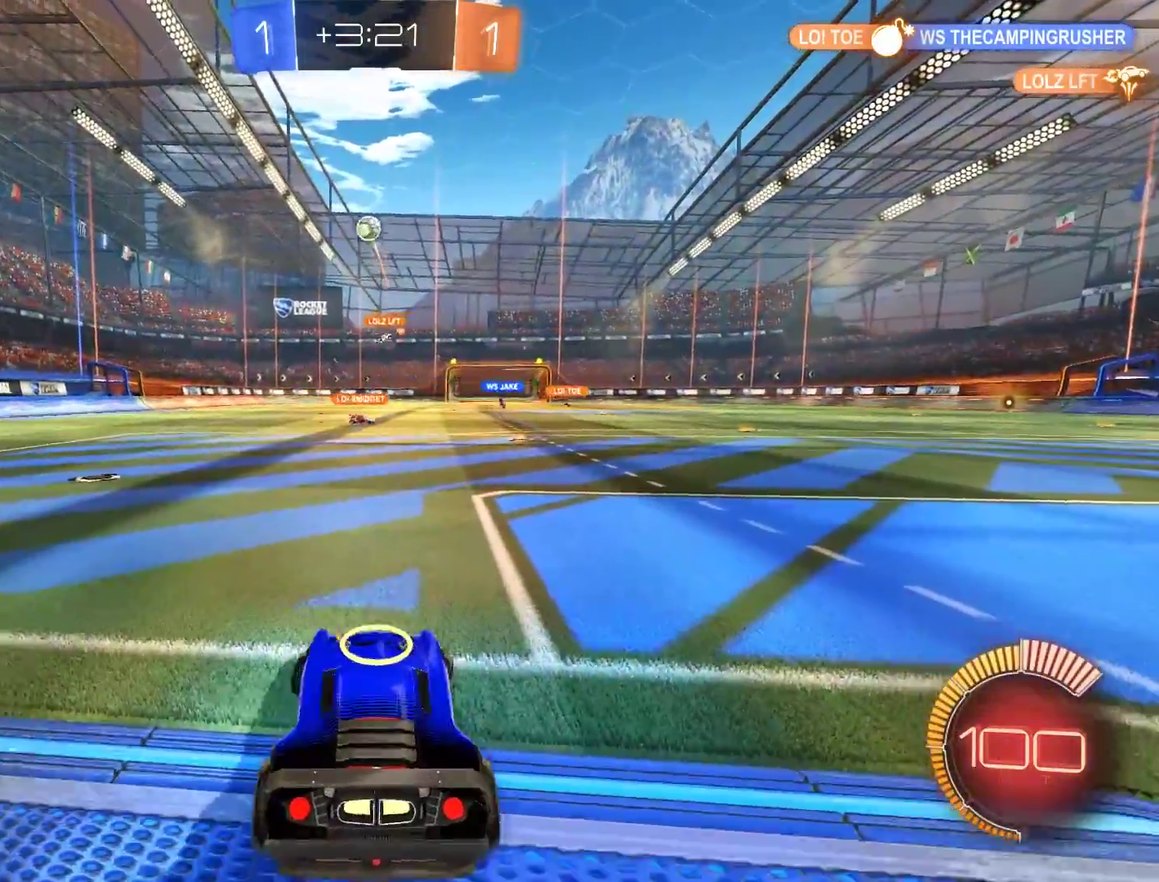
{"buttons": ["B"], "left_stick": "center", "right_stick": "center", "events": [[333, "B", "down"], [400, "left_stick", "left"], [467, "L2", "up"], [467, "left_stick", "center"]]}
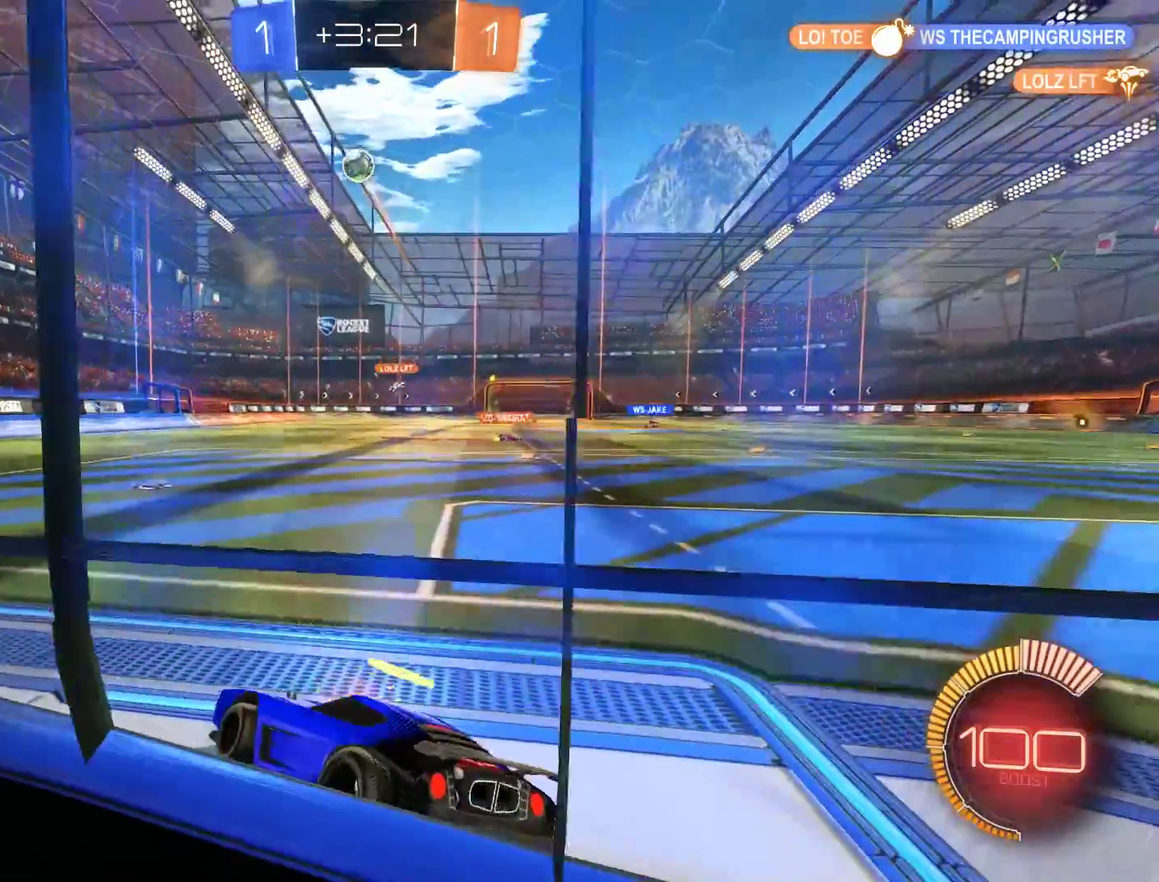
{"buttons": ["B"], "left_stick": "center", "right_stick": "center", "events": [[200, "B", "up"], [200, "L2", "down"], [367, "L2", "up"], [400, "B", "down"], [433, "Y", "down"], [500, "Y", "up"]]}
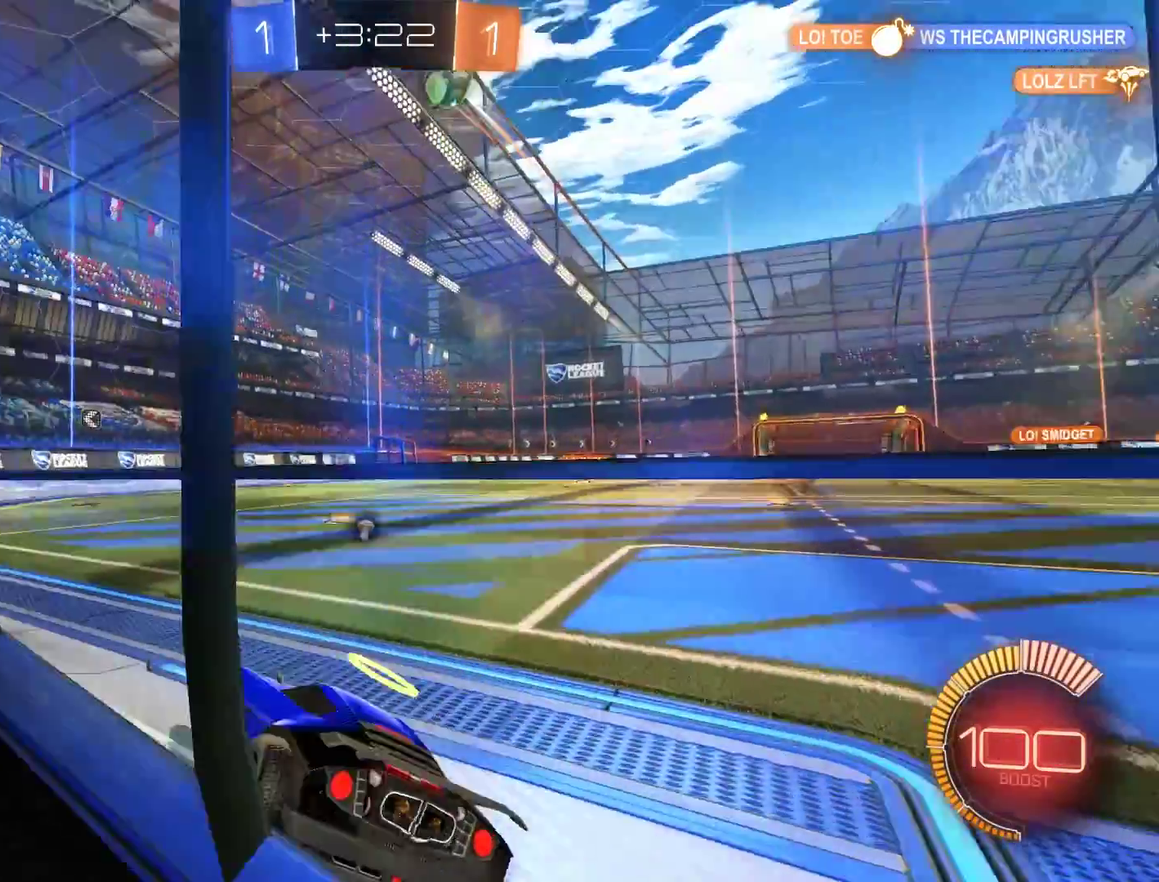
{"buttons": ["B"], "left_stick": "right", "right_stick": "center", "events": [[67, "Y", "down"], [167, "Y", "up"], [167, "left_stick", "right"]]}
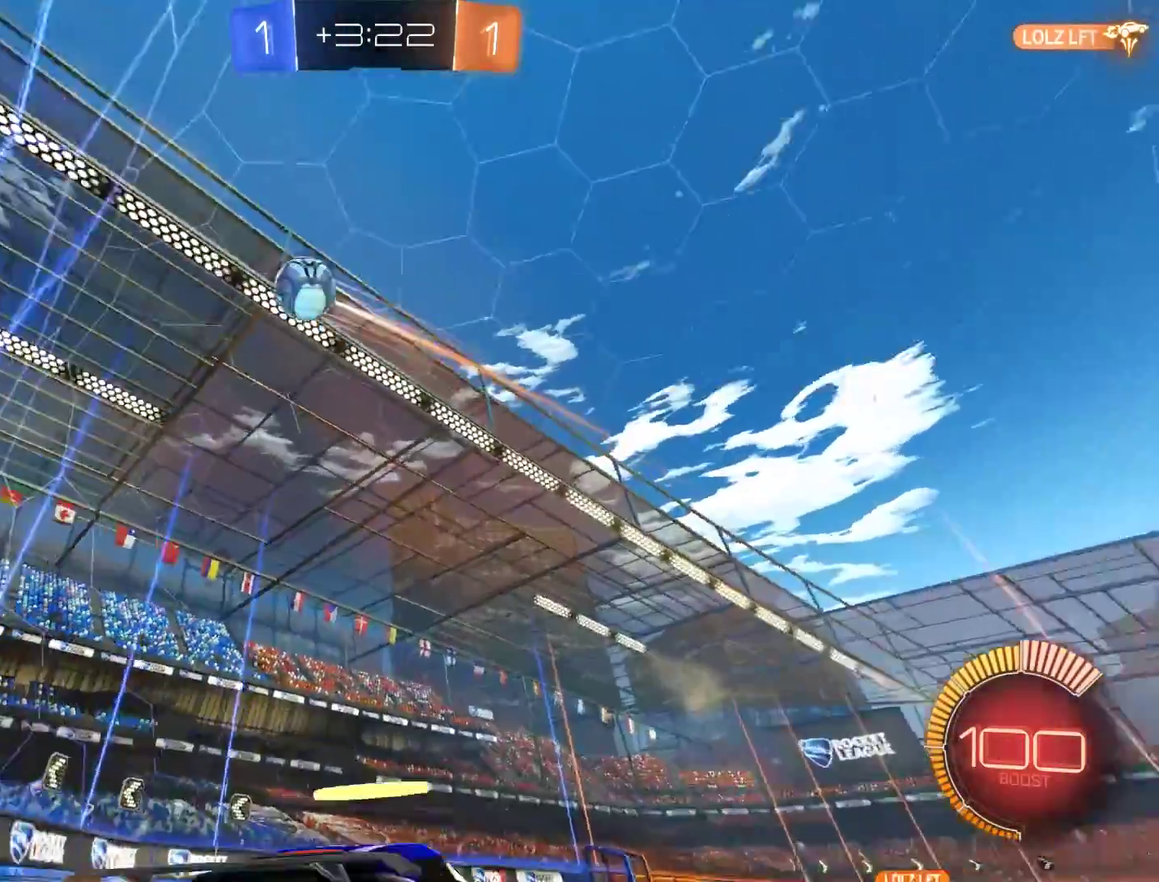
{"buttons": ["B", "R2"], "left_stick": "down-left", "right_stick": "center", "events": [[67, "left_stick", "center"], [200, "left_stick", "down-left"], [267, "left_stick", "center"], [500, "R2", "down"], [500, "left_stick", "down-left"]]}
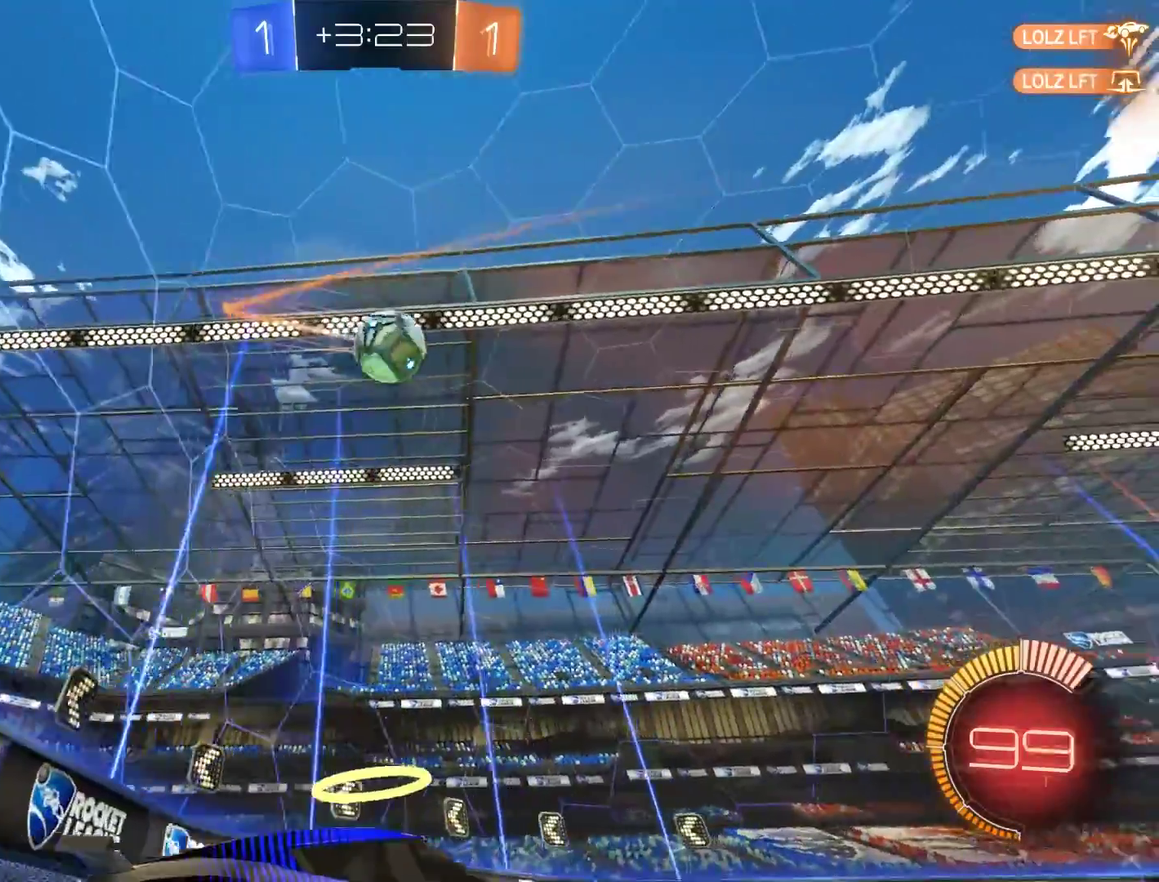
{"buttons": ["B", "R2"], "left_stick": "right", "right_stick": "center"}
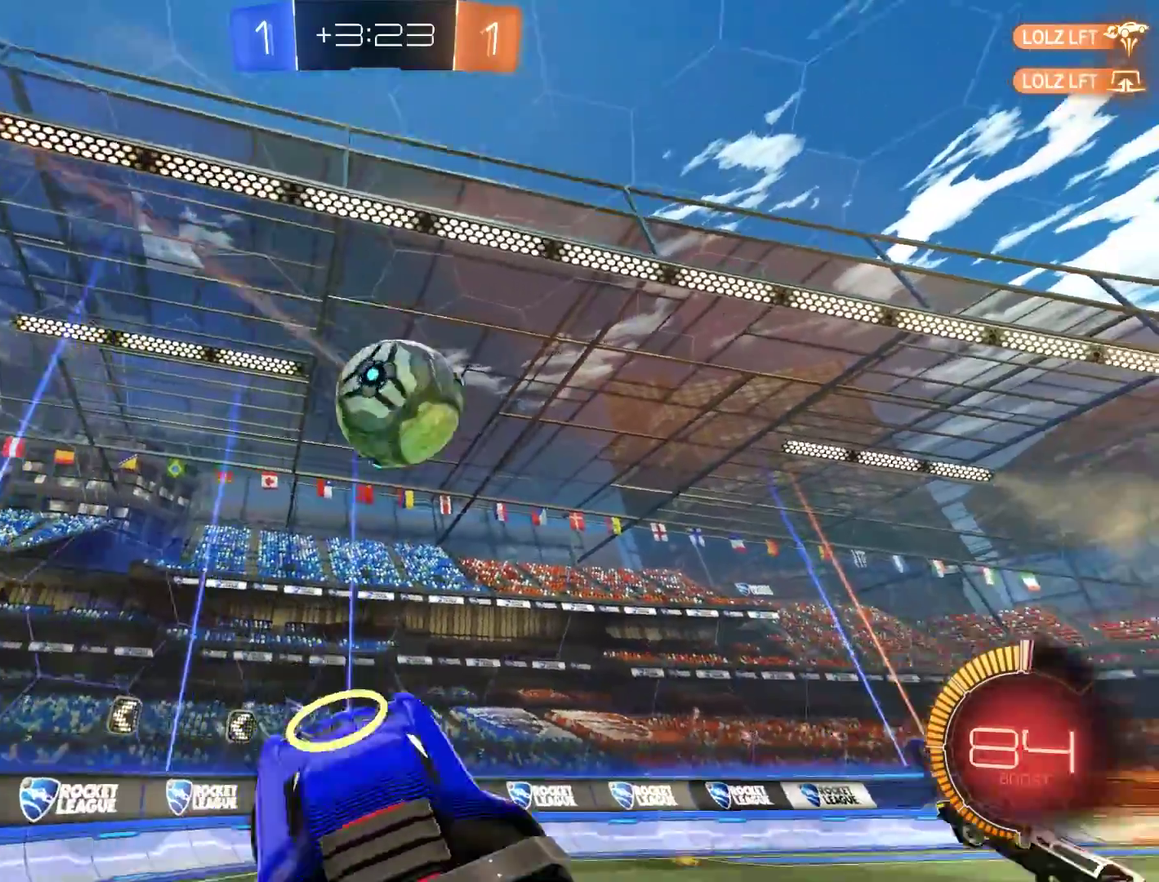
{"buttons": ["B", "L2"], "left_stick": "up-right", "right_stick": "center"}
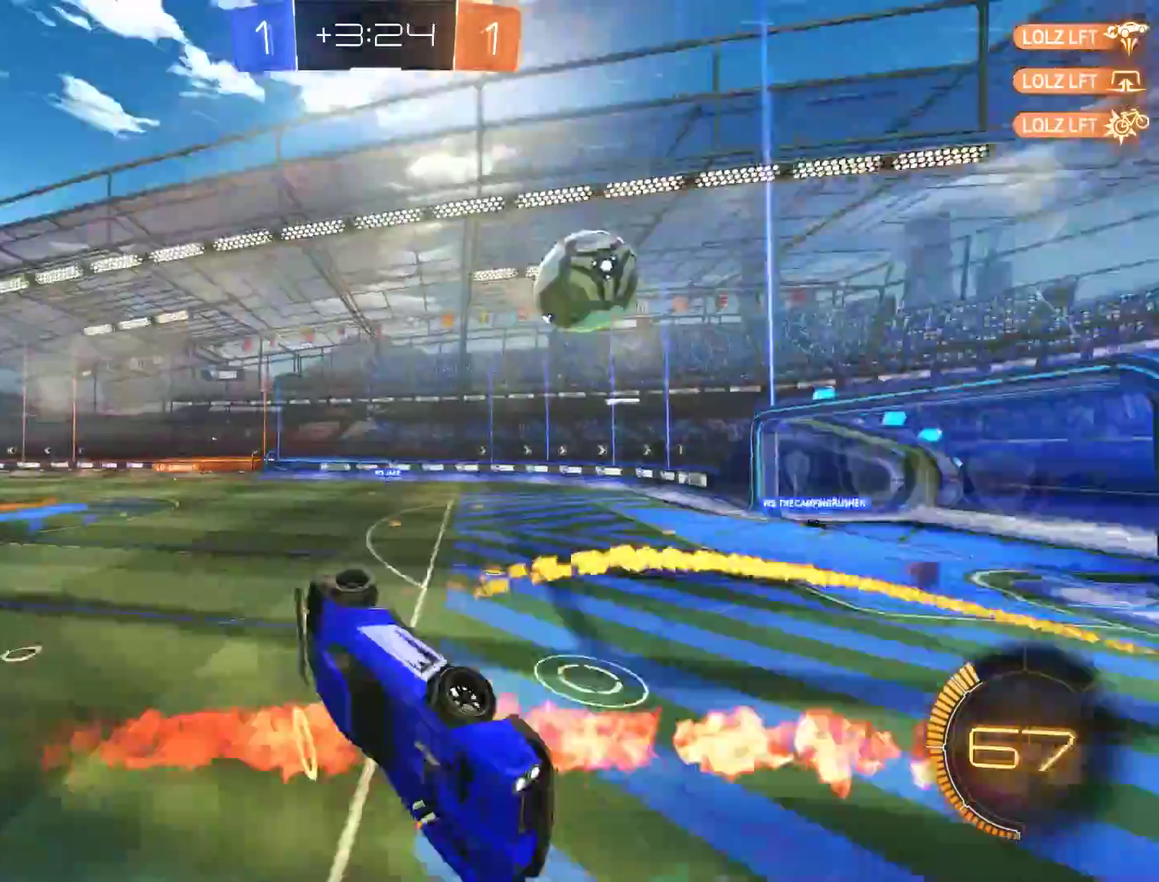
{"buttons": ["B"], "left_stick": "up-right", "right_stick": "center", "events": [[33, "B", "up"], [333, "B", "down"], [367, "L2", "up"], [400, "Y", "down"], [500, "Y", "up"]]}
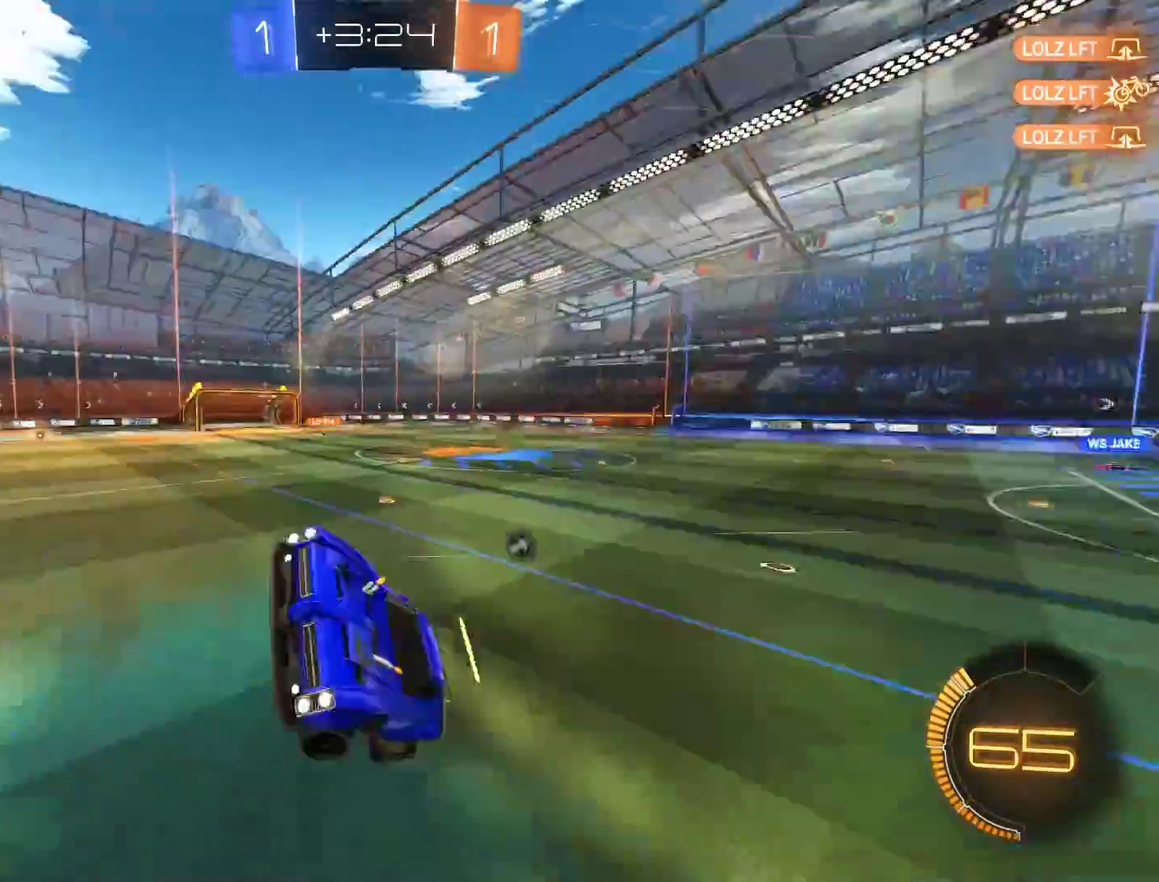
{"buttons": ["B"], "left_stick": "right", "right_stick": "center", "events": [[200, "L2", "down"], [333, "L2", "up"], [333, "left_stick", "right"]]}
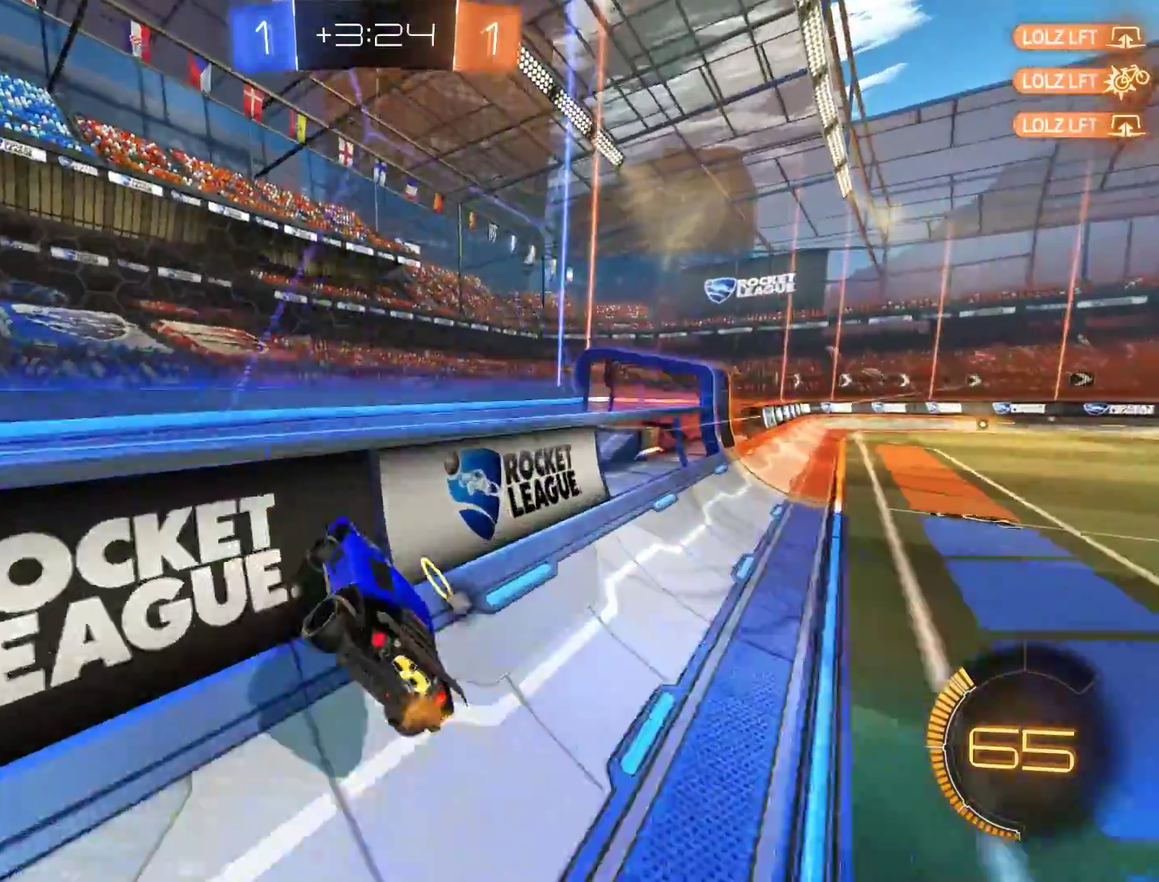
{"buttons": ["B"], "left_stick": "right", "right_stick": "center", "events": [[100, "Y", "down"], [233, "Y", "up"]]}
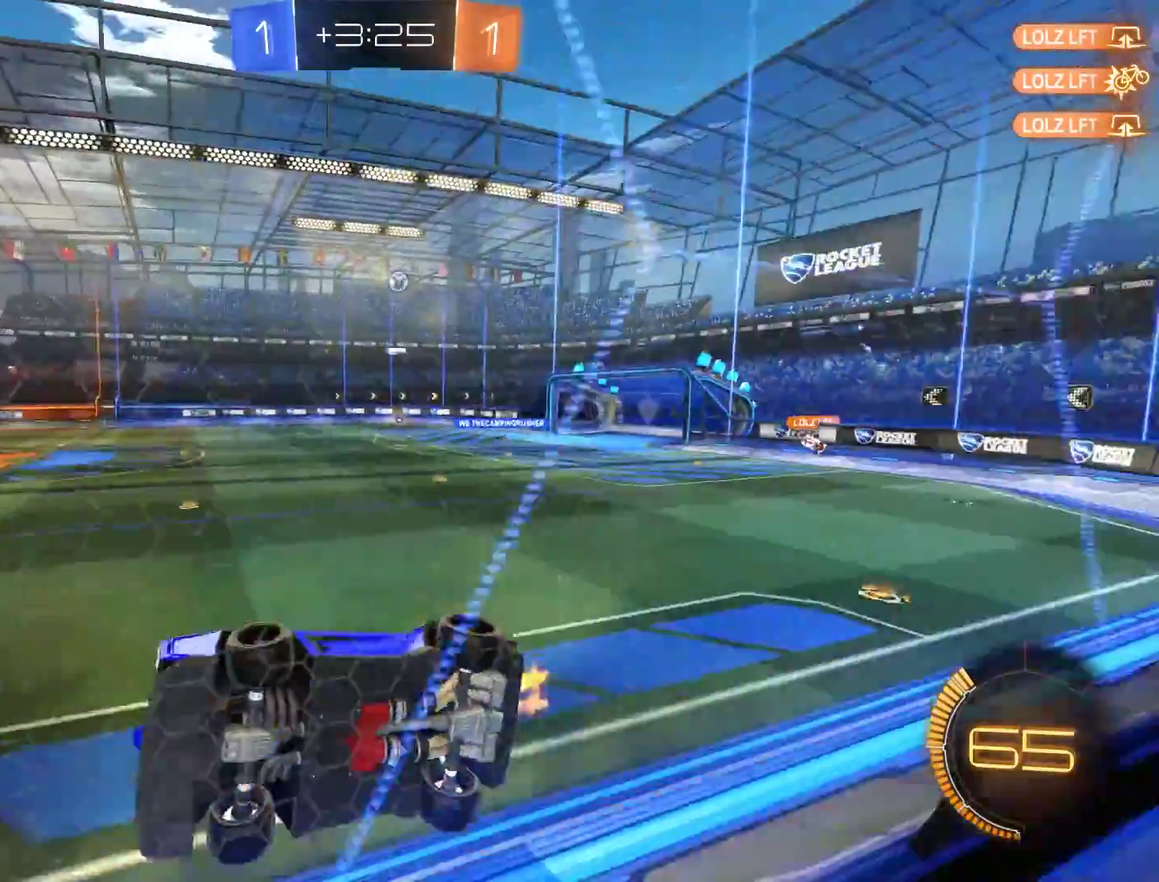
{"buttons": ["B"], "left_stick": "right", "right_stick": "center", "events": [[233, "left_stick", "center"], [467, "left_stick", "right"]]}
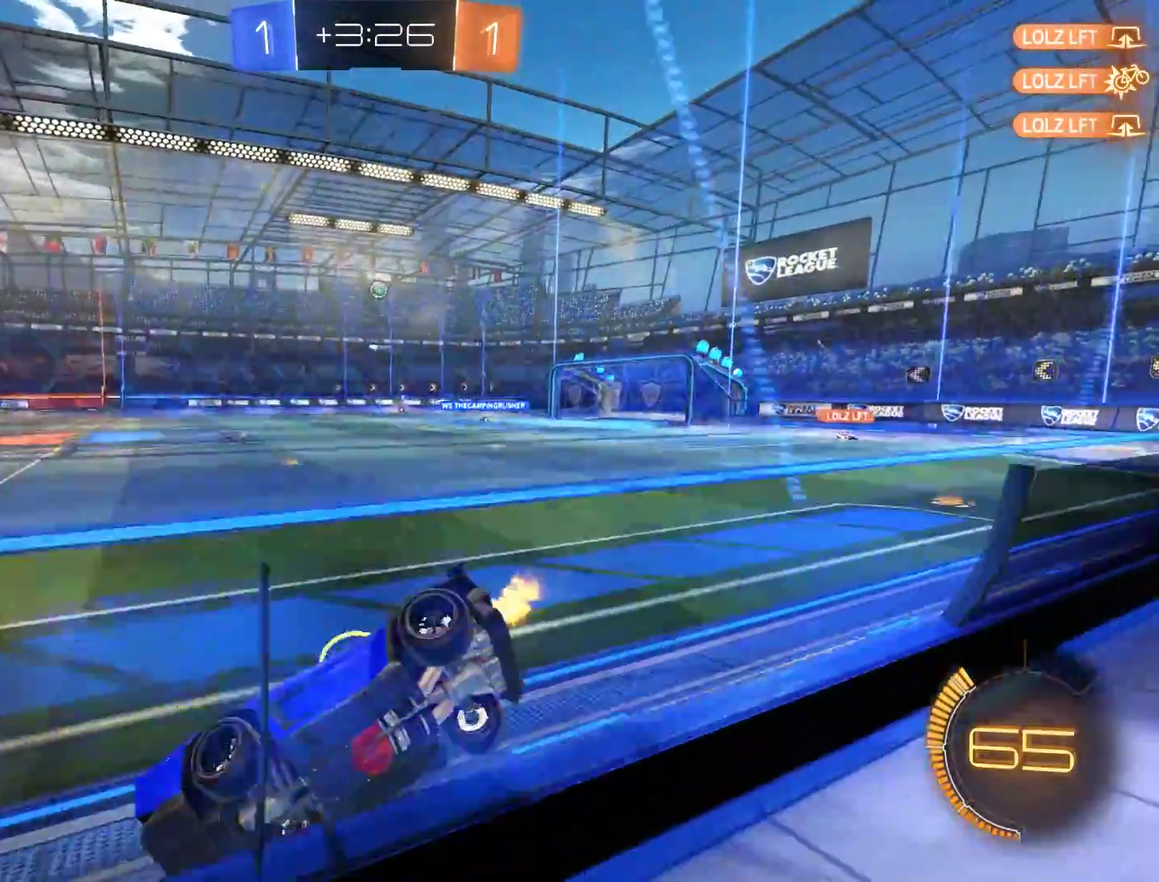
{"buttons": ["B"], "left_stick": "right", "right_stick": "center", "events": [[67, "left_stick", "center"], [200, "left_stick", "right"], [400, "left_stick", "center"], [467, "left_stick", "right"]]}
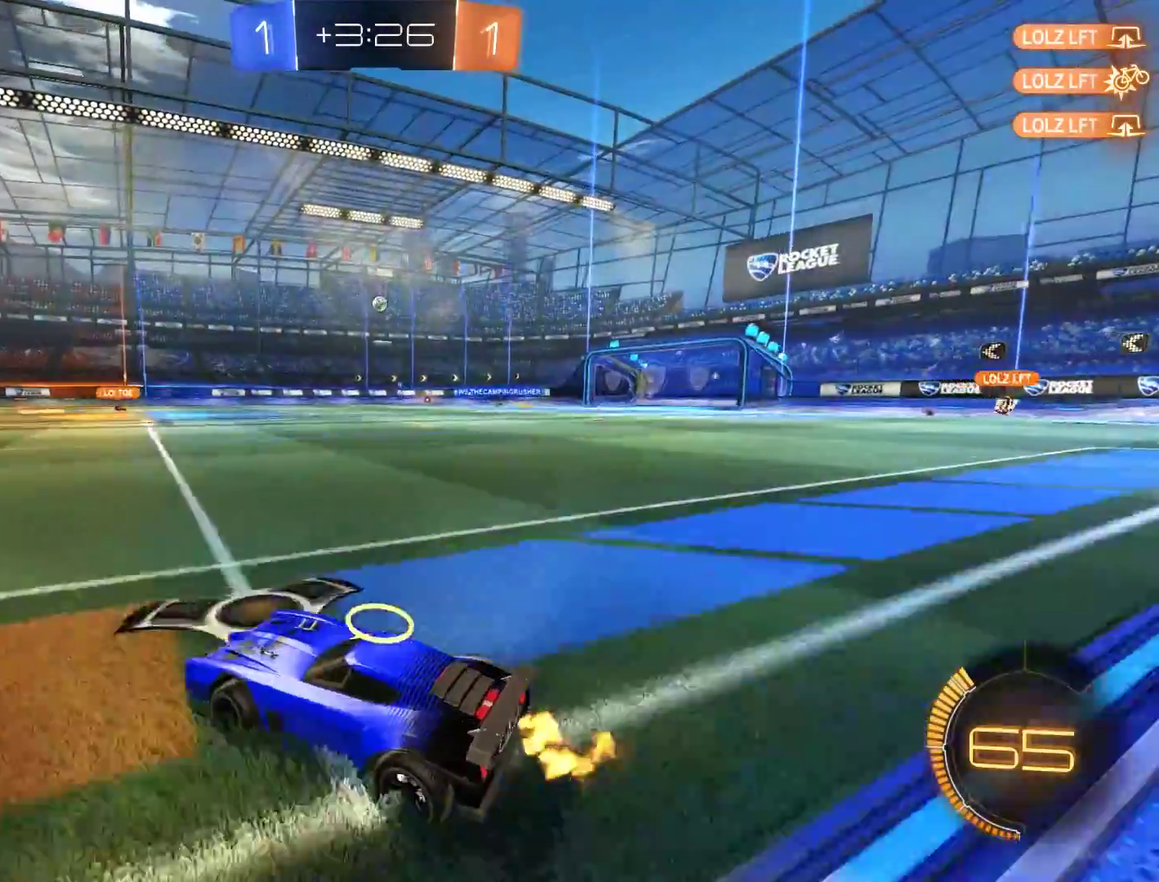
{"buttons": ["B"], "left_stick": "center", "right_stick": "center", "events": [[133, "left_stick", "center"], [267, "left_stick", "right"], [467, "left_stick", "center"]]}